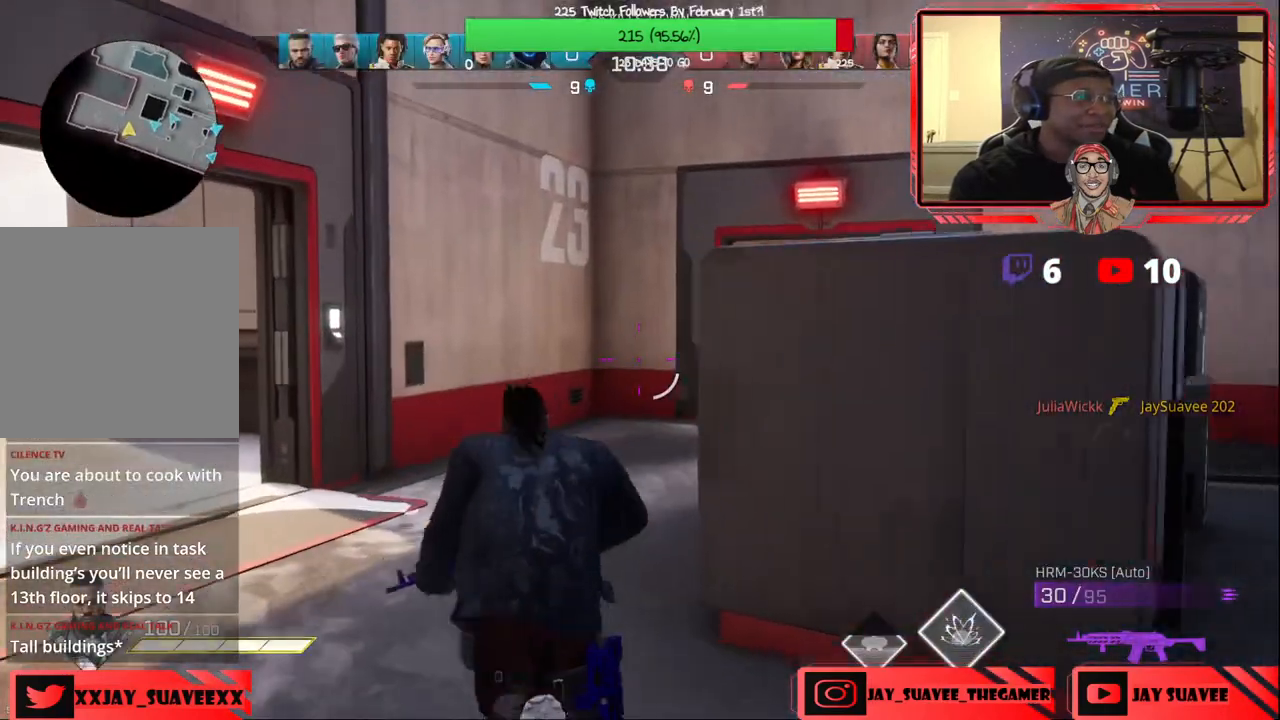
Gameplay with a controller (Xbox layout); each line is a JSON object with the inputs held at the frame after it. "events" lists button and stick changes between this image and that frame as [ms after this image, input, new state], when the widget could be followed in between. Not read: SHARE.
{"buttons": [], "left_stick": "up-left", "right_stick": "center", "events": [[283, "right_stick", "right"], [450, "right_stick", "center"]]}
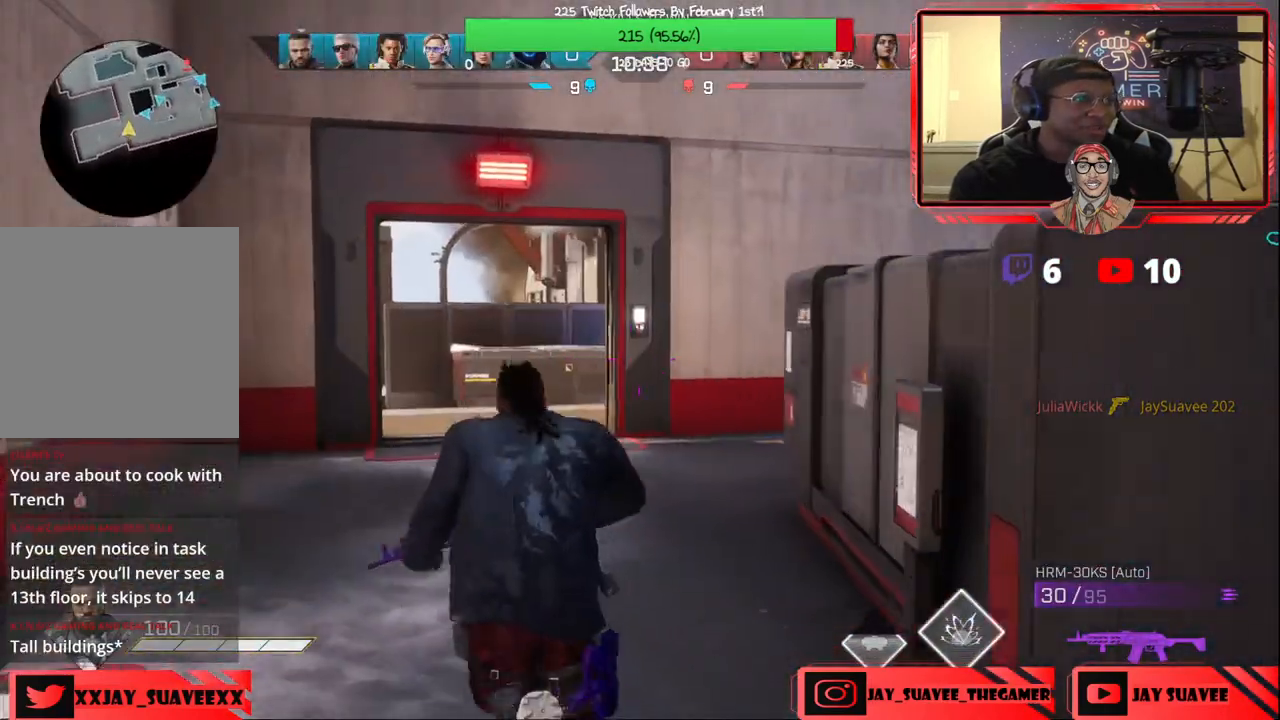
{"buttons": ["R1"], "left_stick": "up-left", "right_stick": "center"}
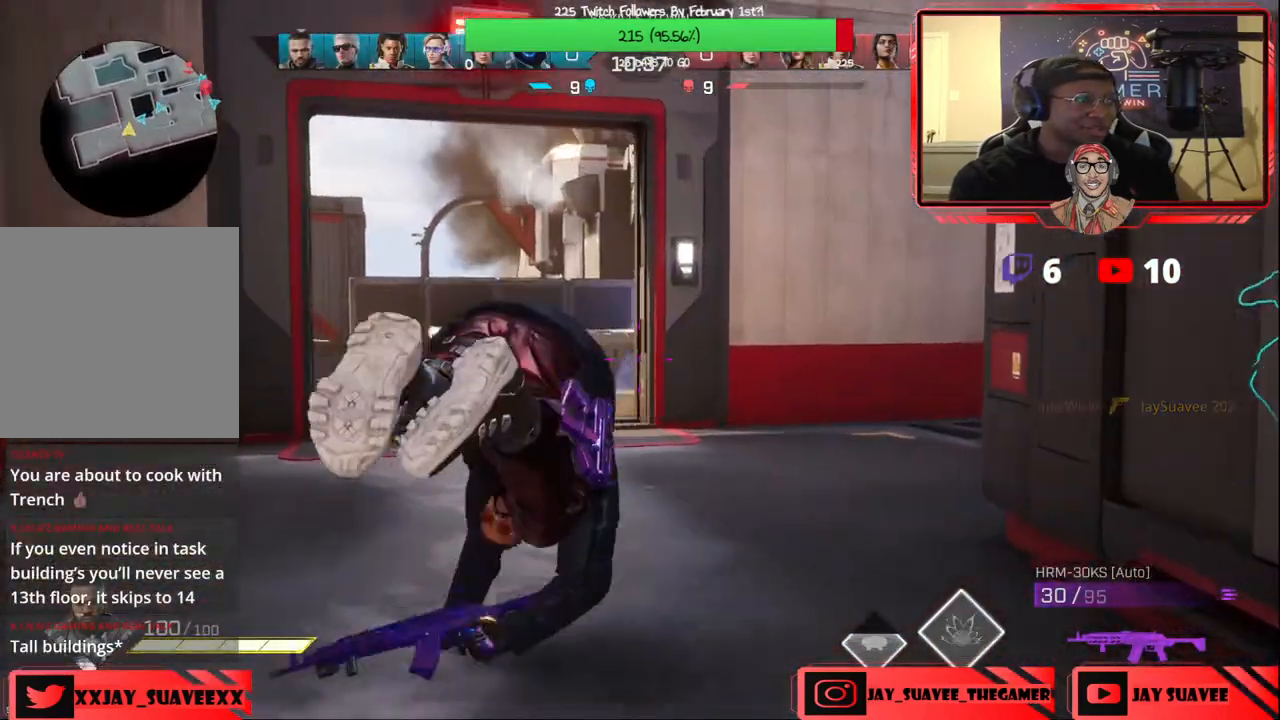
{"buttons": [], "left_stick": "up-left", "right_stick": "down-right", "events": [[33, "R1", "up"], [483, "right_stick", "down-right"]]}
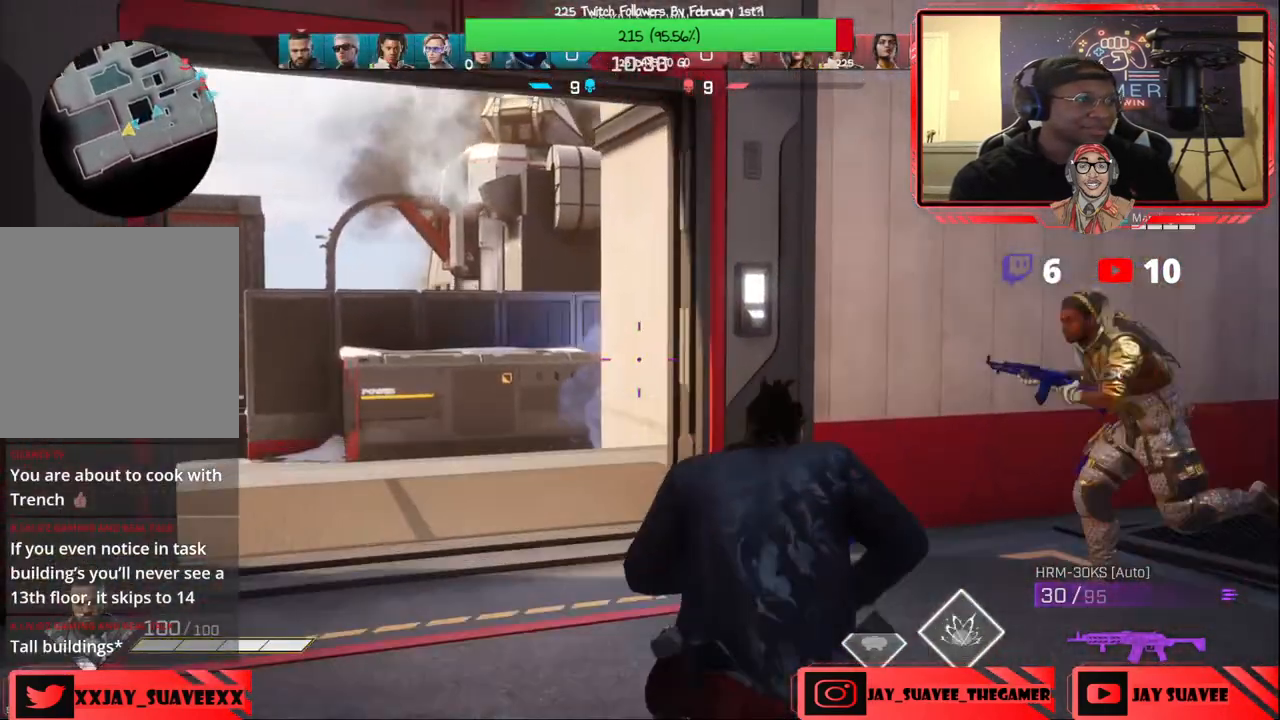
{"buttons": [], "left_stick": "up-left", "right_stick": "center", "events": [[133, "right_stick", "center"], [217, "right_stick", "down-right"], [450, "right_stick", "center"]]}
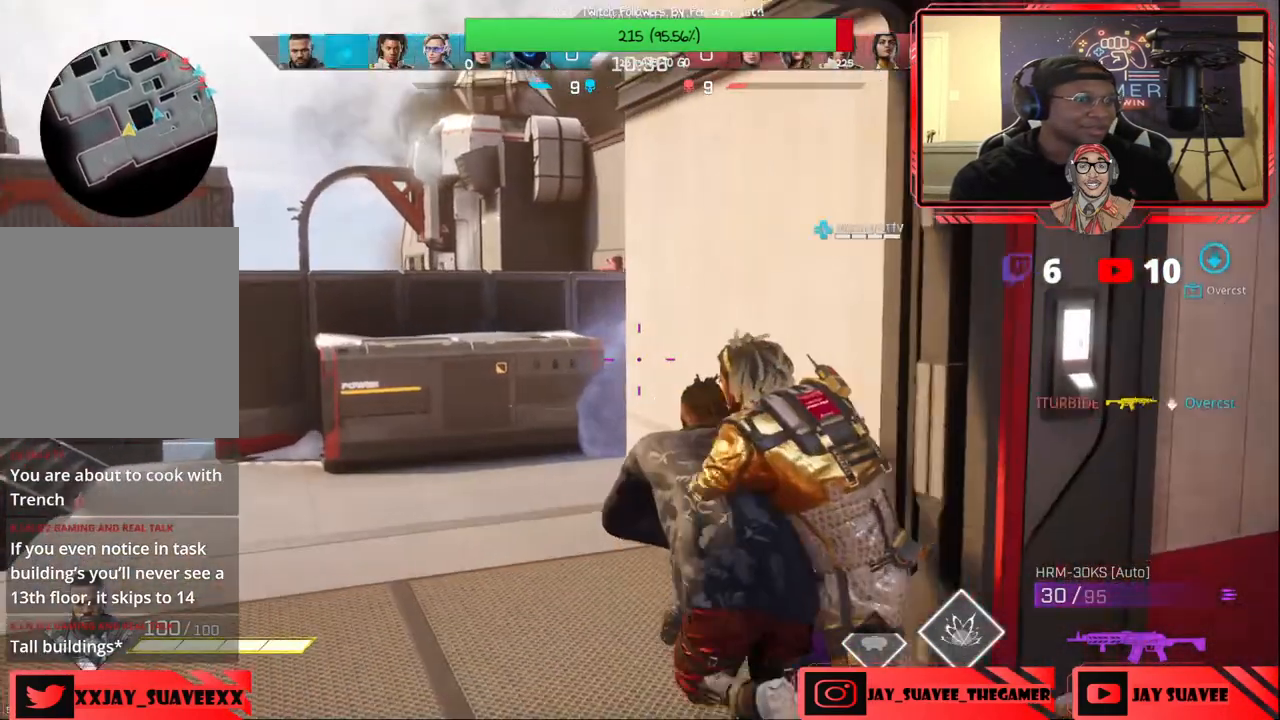
{"buttons": [], "left_stick": "up-left", "right_stick": "center", "events": [[50, "right_stick", "down-right"], [333, "right_stick", "right"], [450, "right_stick", "center"]]}
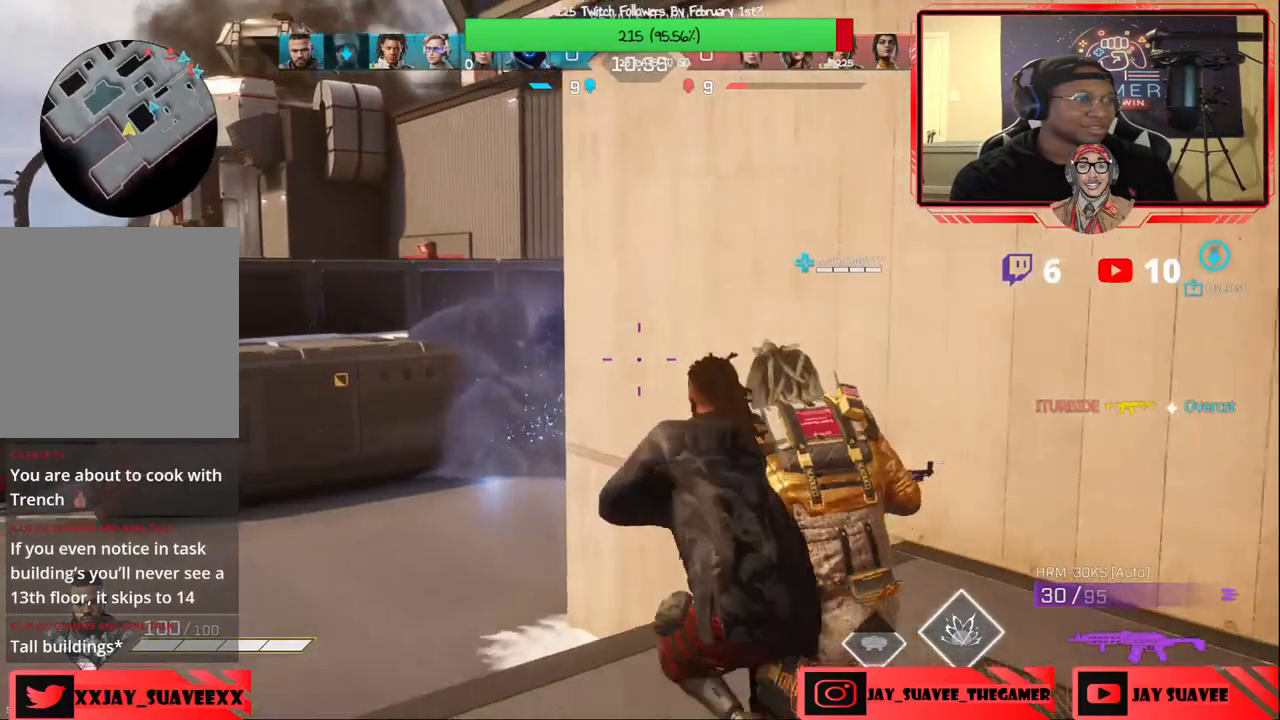
{"buttons": ["B"], "left_stick": "left", "right_stick": "center", "events": [[50, "right_stick", "right"], [117, "left_stick", "left"], [200, "right_stick", "center"], [433, "B", "down"]]}
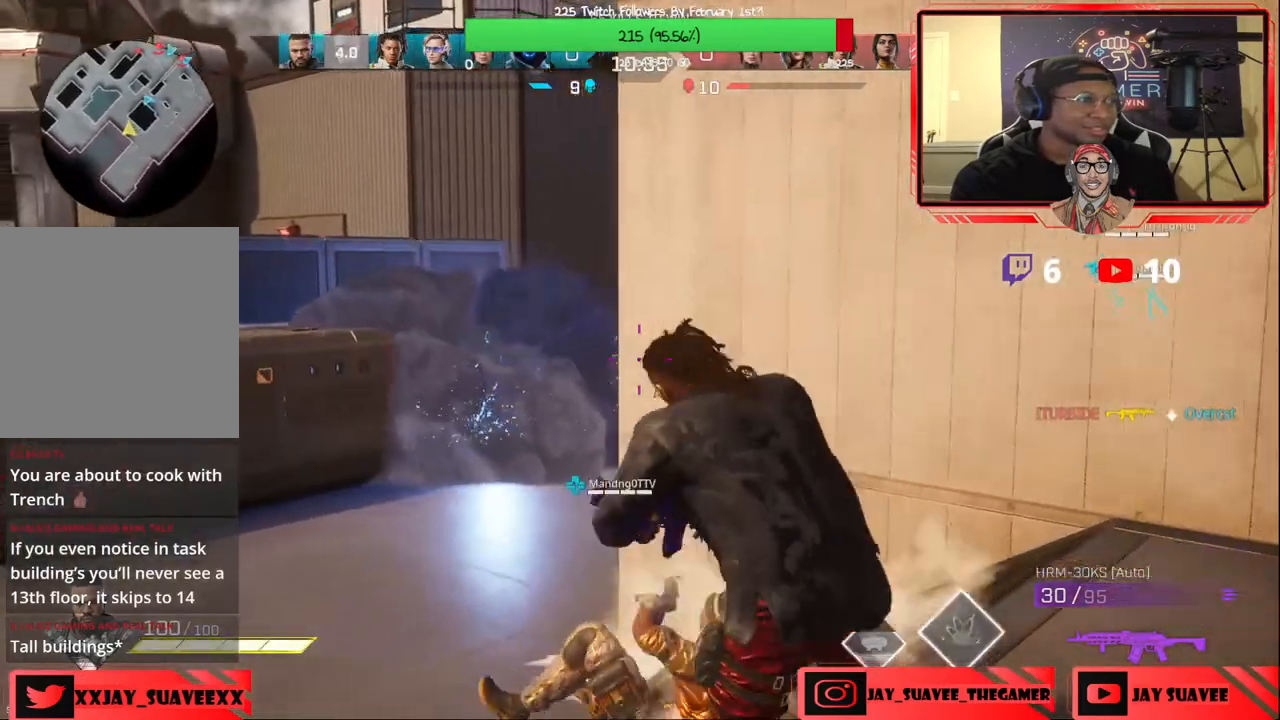
{"buttons": [], "left_stick": "left", "right_stick": "center", "events": [[33, "B", "up"], [317, "right_stick", "right"], [483, "right_stick", "center"]]}
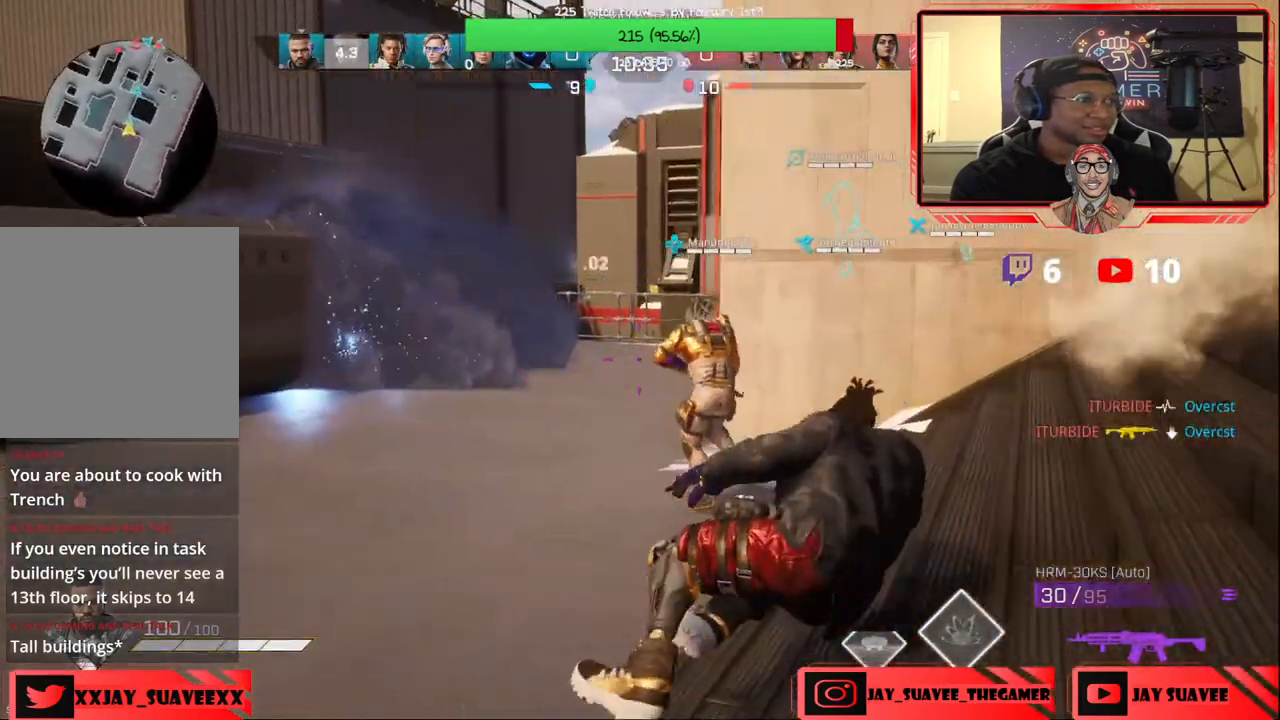
{"buttons": [], "left_stick": "up", "right_stick": "center", "events": [[150, "right_stick", "left"], [200, "left_stick", "up-left"], [317, "left_stick", "up"], [433, "right_stick", "center"]]}
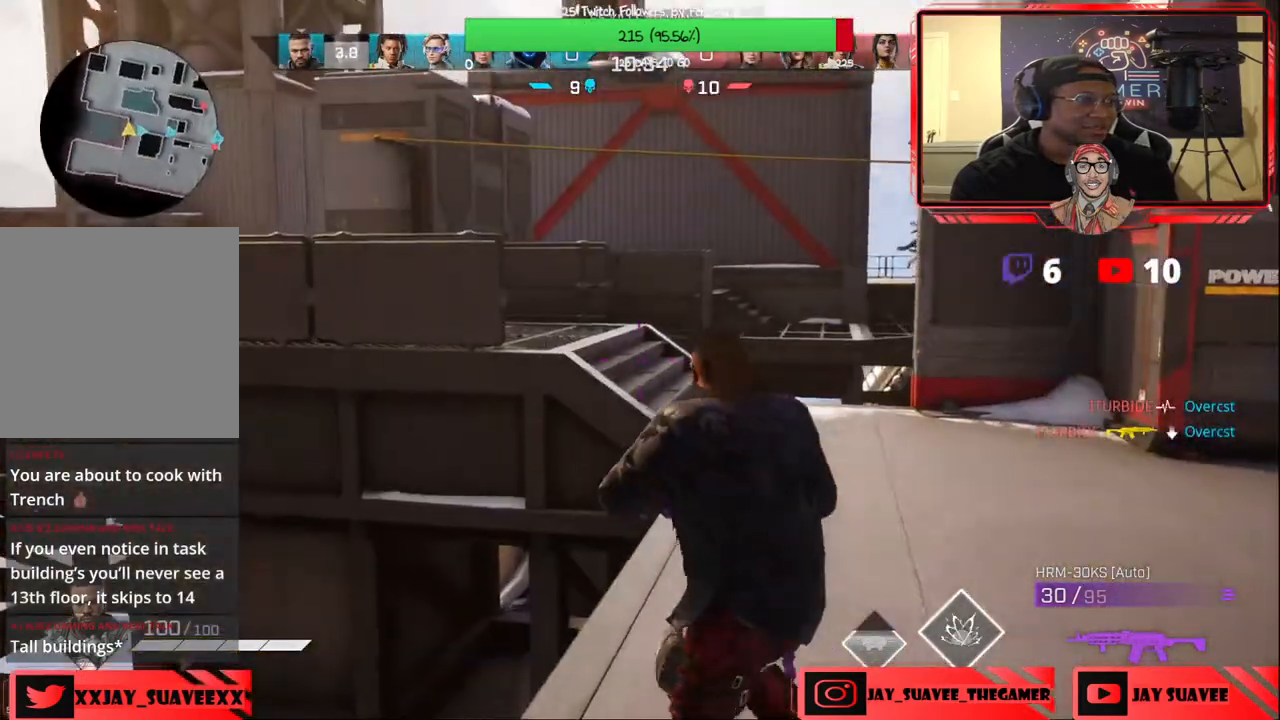
{"buttons": [], "left_stick": "up", "right_stick": "center", "events": [[150, "left_stick", "up-right"], [200, "right_stick", "right"], [317, "left_stick", "up"], [383, "right_stick", "center"]]}
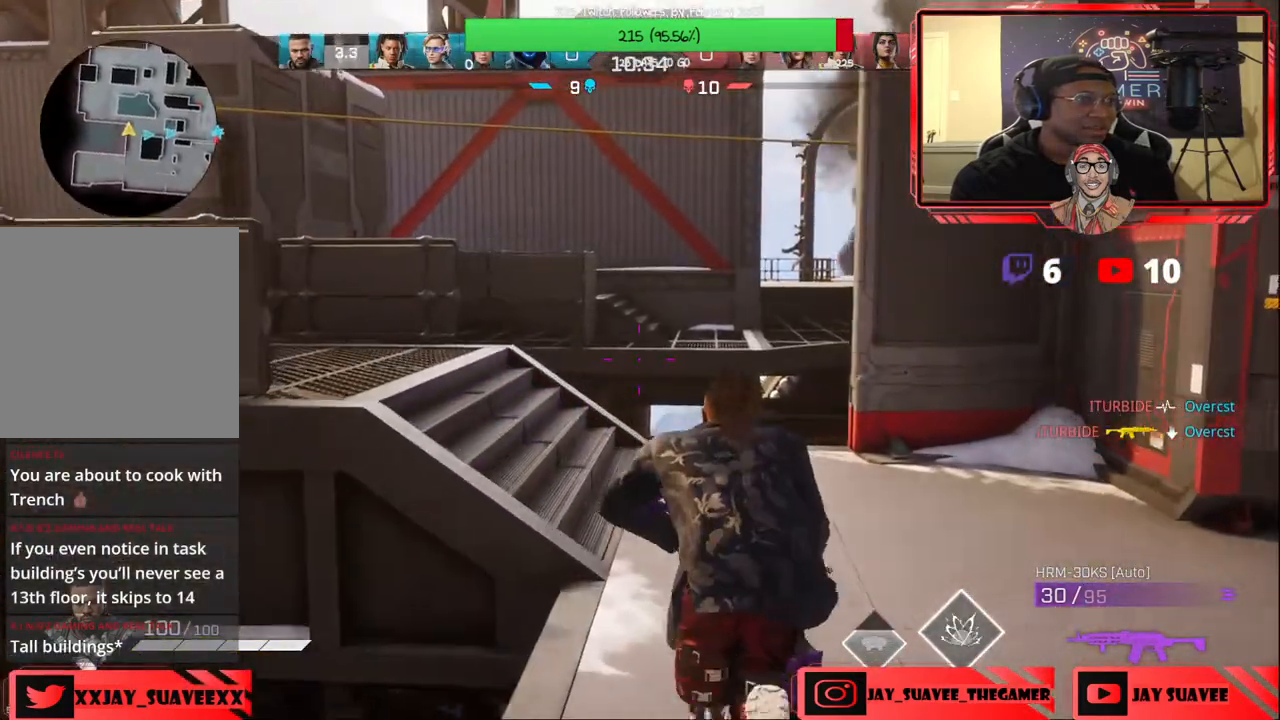
{"buttons": [], "left_stick": "left", "right_stick": "up", "events": [[150, "right_stick", "right"], [267, "left_stick", "up-left"], [367, "right_stick", "up"], [383, "left_stick", "left"]]}
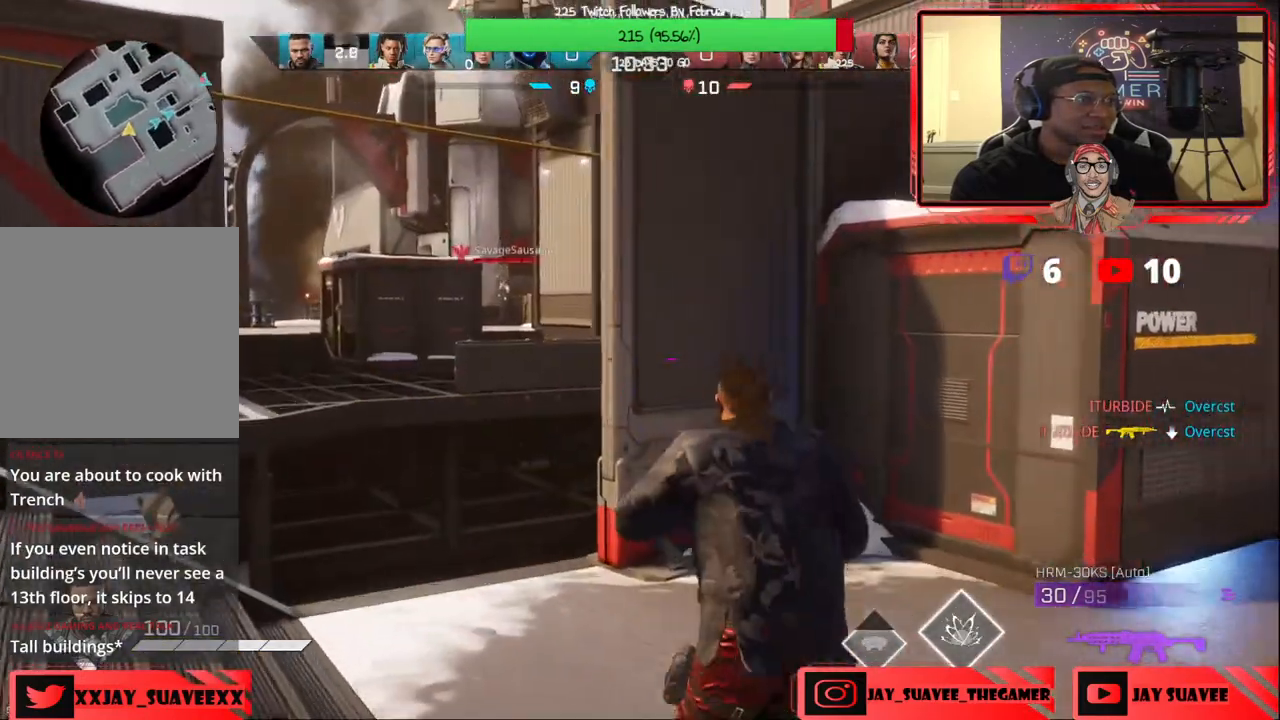
{"buttons": ["L2"], "left_stick": "left", "right_stick": "up-left", "events": [[50, "right_stick", "up-right"], [183, "right_stick", "center"], [233, "right_stick", "up-left"], [283, "L2", "down"]]}
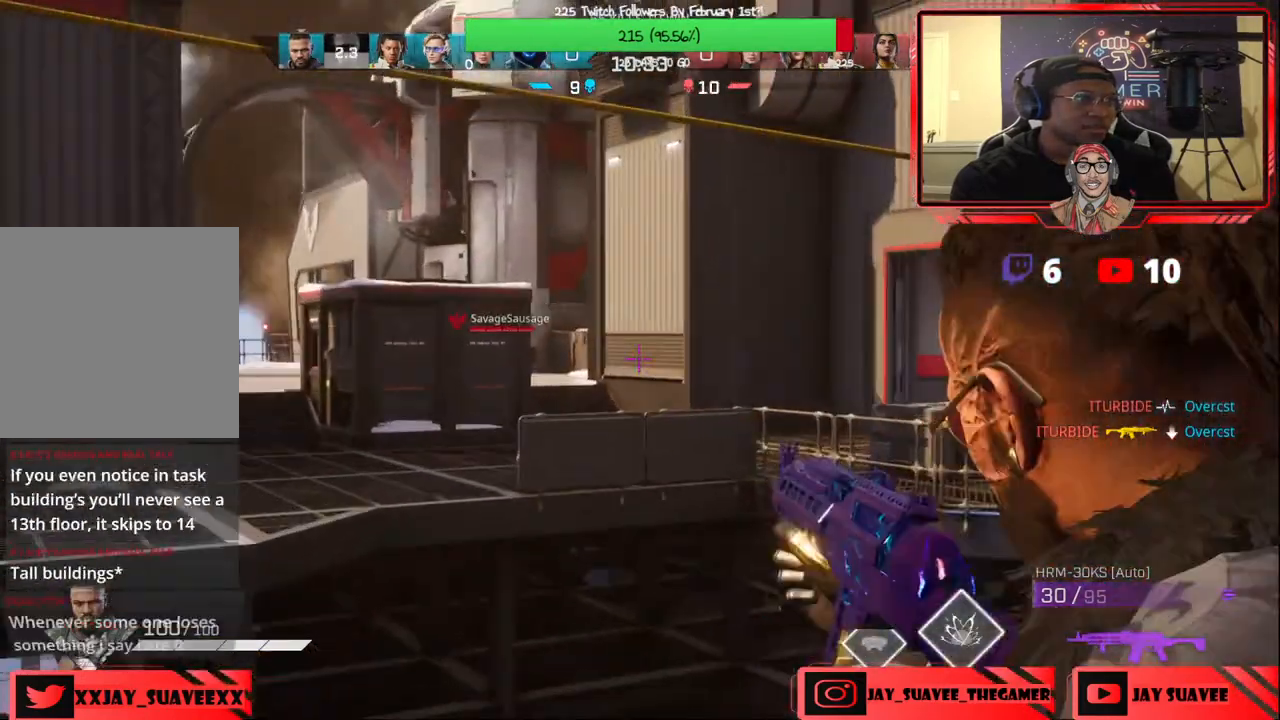
{"buttons": ["L2"], "left_stick": "left", "right_stick": "left", "events": [[117, "right_stick", "left"]]}
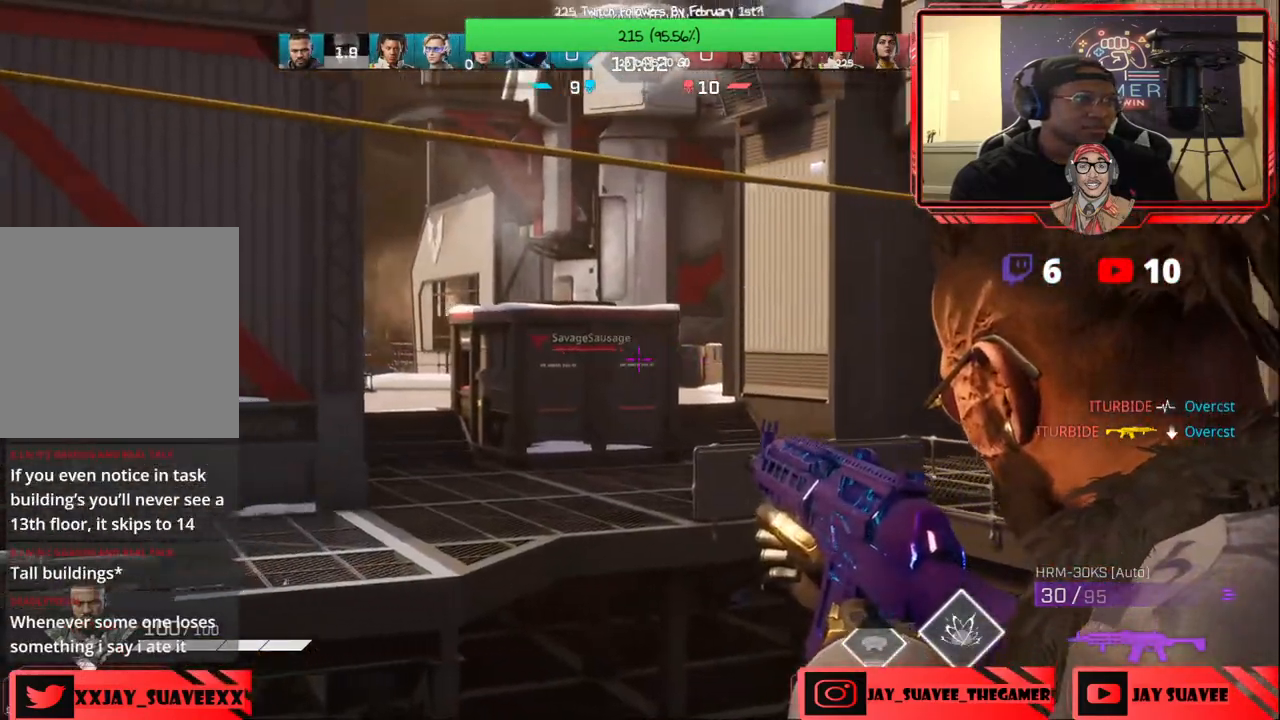
{"buttons": ["L2"], "left_stick": "up-left", "right_stick": "center", "events": [[183, "right_stick", "center"], [400, "left_stick", "center"], [500, "left_stick", "up-left"]]}
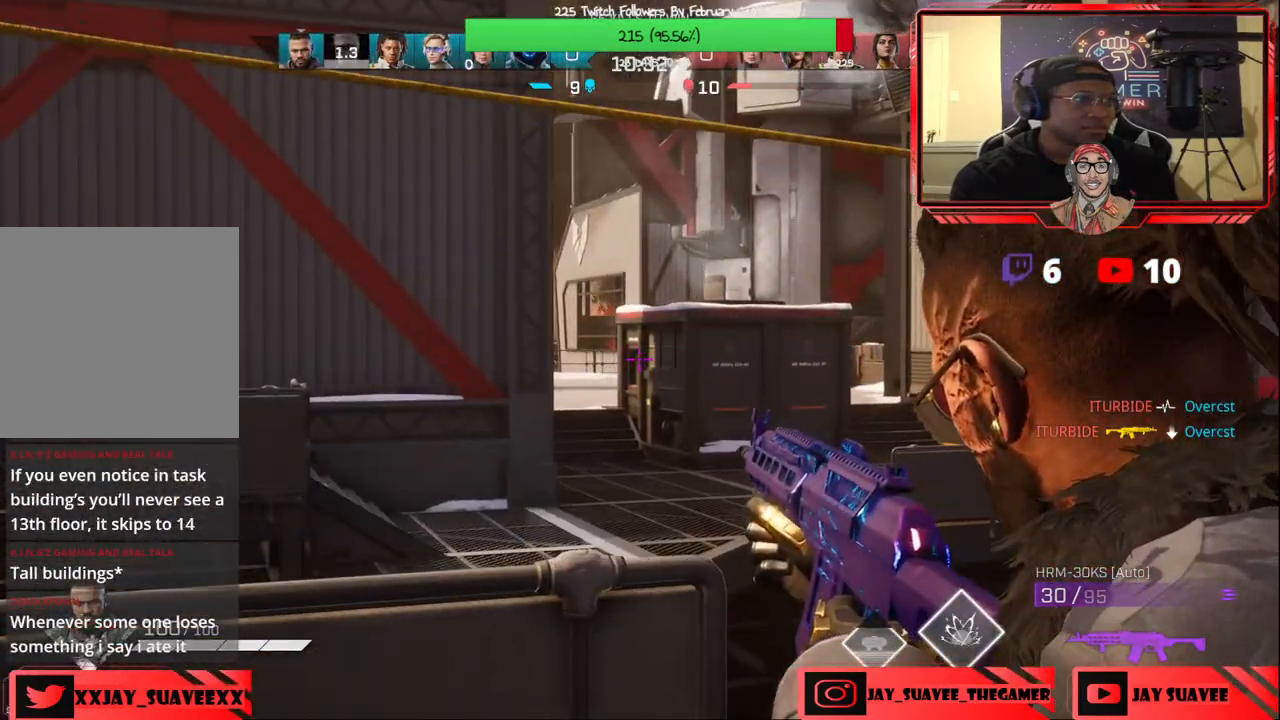
{"buttons": ["L2"], "left_stick": "left", "right_stick": "down-left", "events": [[83, "left_stick", "left"], [333, "R2", "down"], [350, "left_stick", "right"], [433, "left_stick", "left"], [450, "right_stick", "down-left"], [483, "R2", "up"]]}
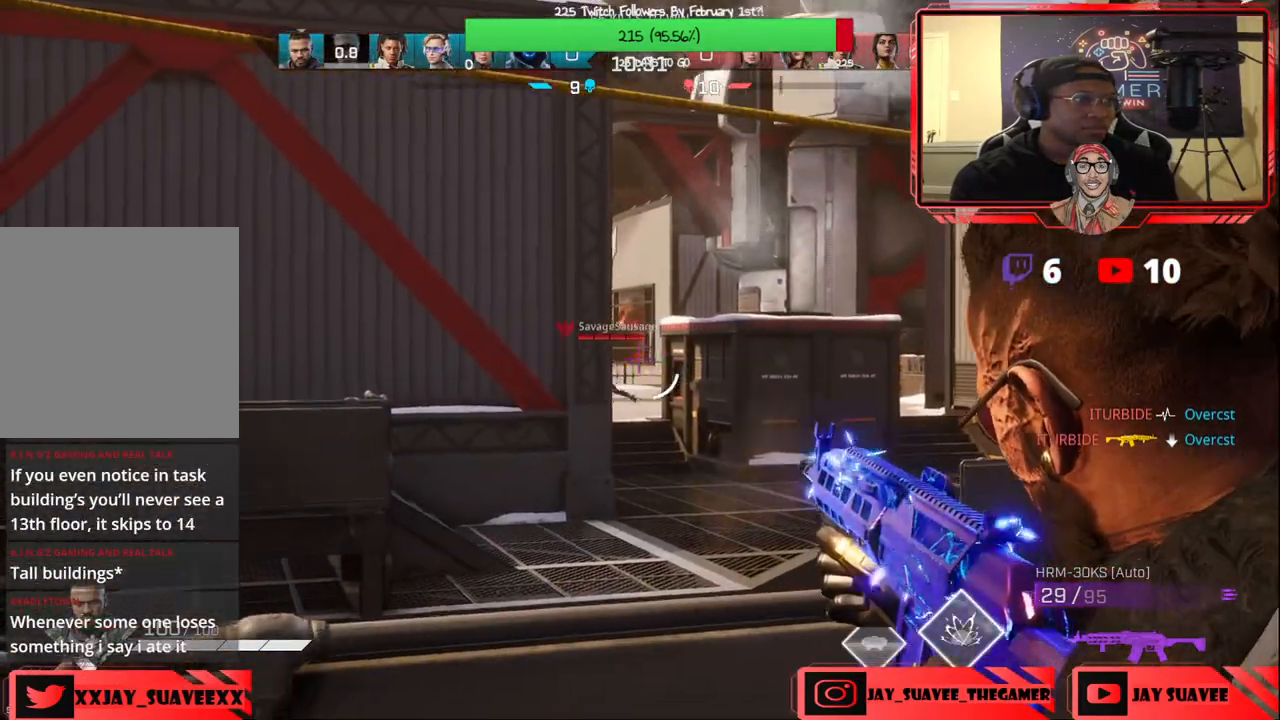
{"buttons": [], "left_stick": "center", "right_stick": "center", "events": [[67, "right_stick", "center"], [117, "L2", "up"], [167, "B", "down"], [250, "B", "up"], [383, "left_stick", "center"]]}
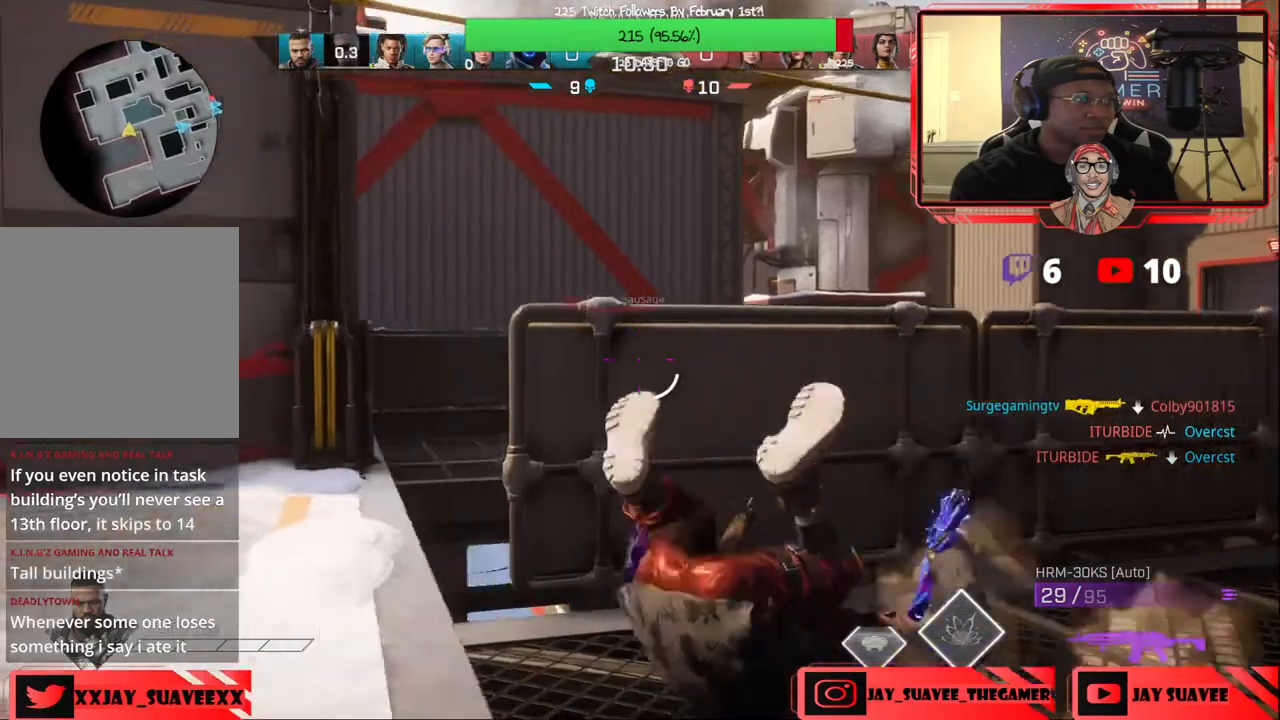
{"buttons": [], "left_stick": "up-left", "right_stick": "center", "events": [[83, "left_stick", "up-left"], [83, "right_stick", "down-left"], [250, "L3", "down"], [250, "right_stick", "center"], [350, "L3", "up"]]}
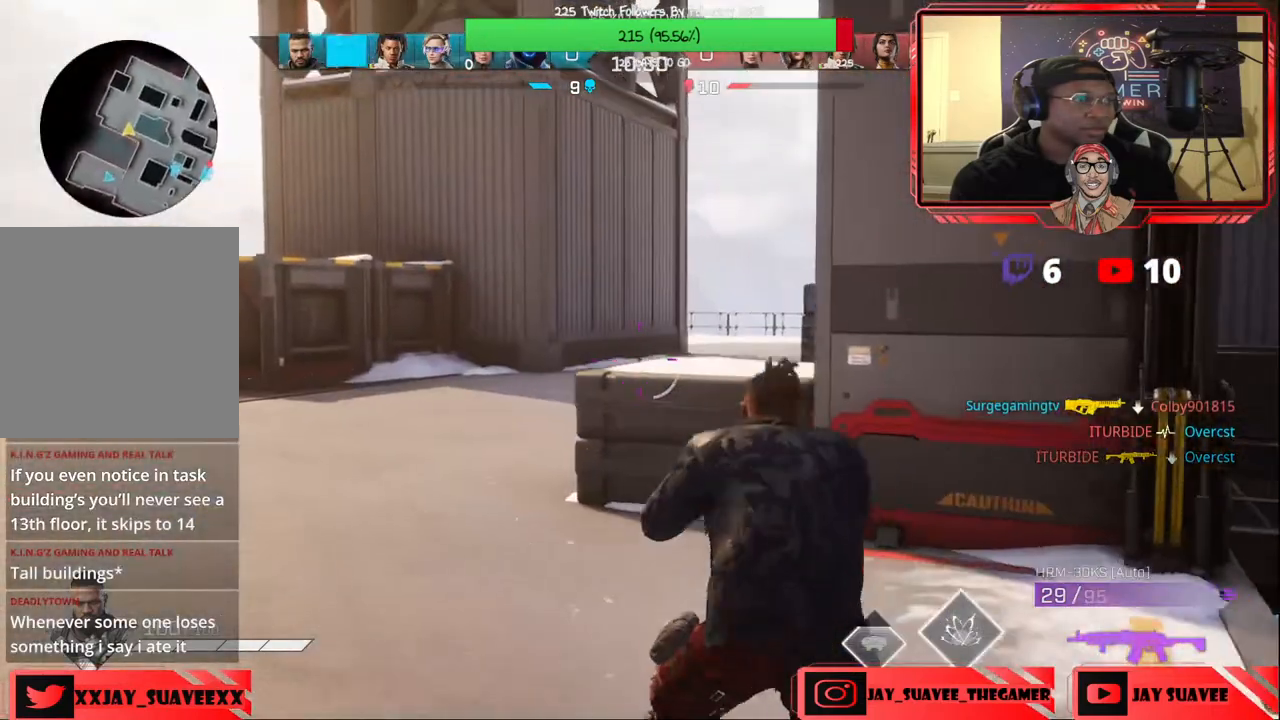
{"buttons": [], "left_stick": "up-left", "right_stick": "right", "events": [[350, "right_stick", "right"]]}
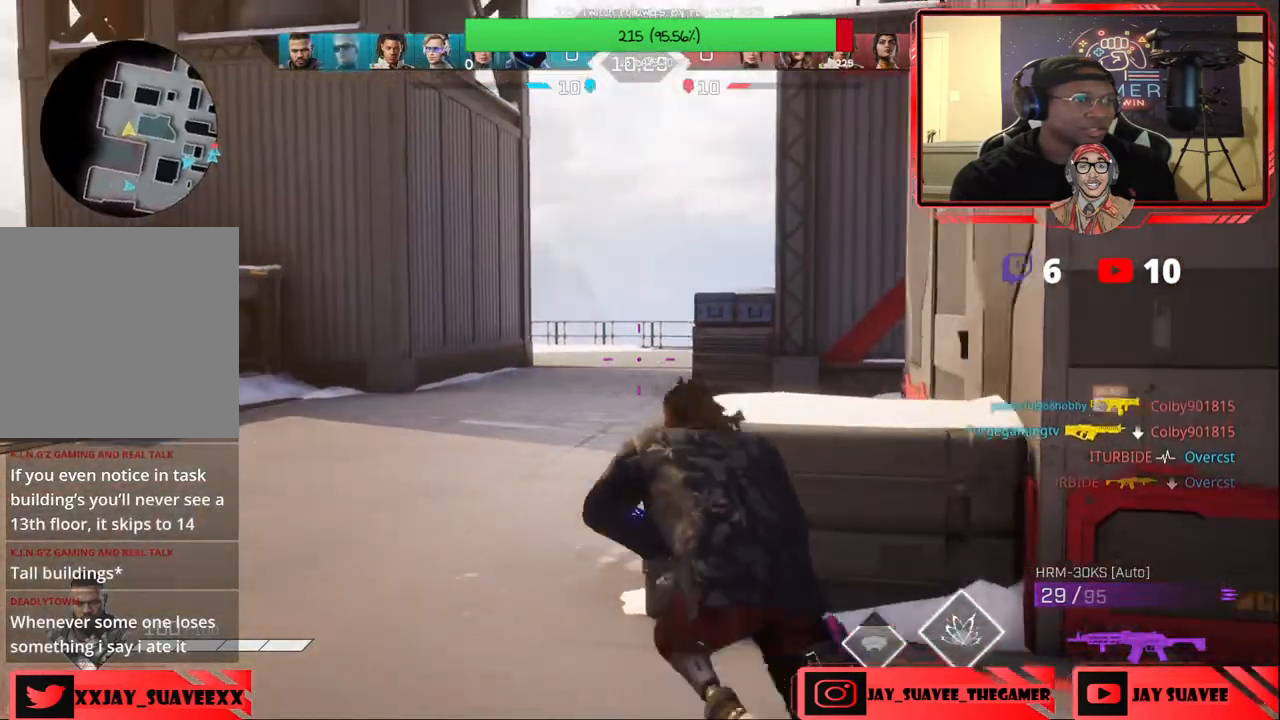
{"buttons": [], "left_stick": "up", "right_stick": "center", "events": [[17, "right_stick", "center"], [200, "right_stick", "up-right"], [217, "left_stick", "up"], [417, "right_stick", "center"]]}
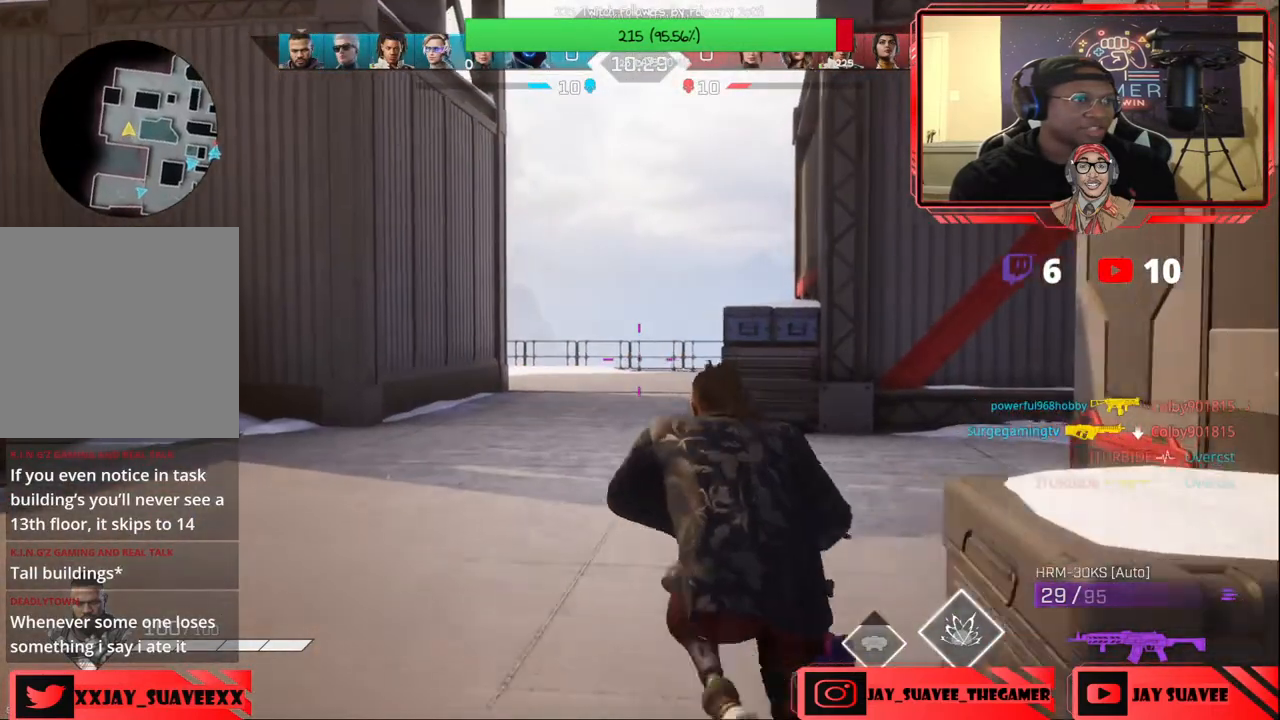
{"buttons": [], "left_stick": "up", "right_stick": "up", "events": [[33, "L1", "down"], [33, "R1", "down"], [33, "right_stick", "up-right"], [117, "R1", "up"], [133, "L1", "up"], [267, "right_stick", "up"]]}
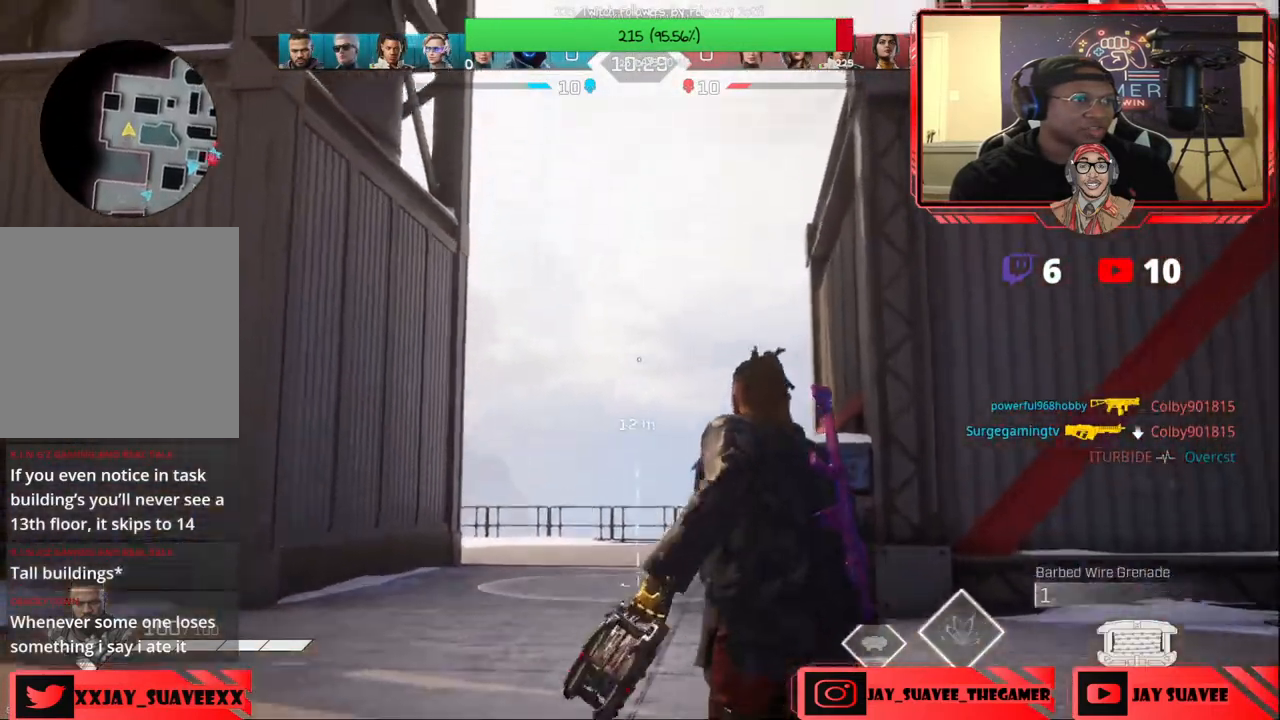
{"buttons": [], "left_stick": "up", "right_stick": "center", "events": [[33, "R2", "down"], [167, "R2", "up"], [250, "right_stick", "center"], [300, "right_stick", "down"], [500, "right_stick", "center"]]}
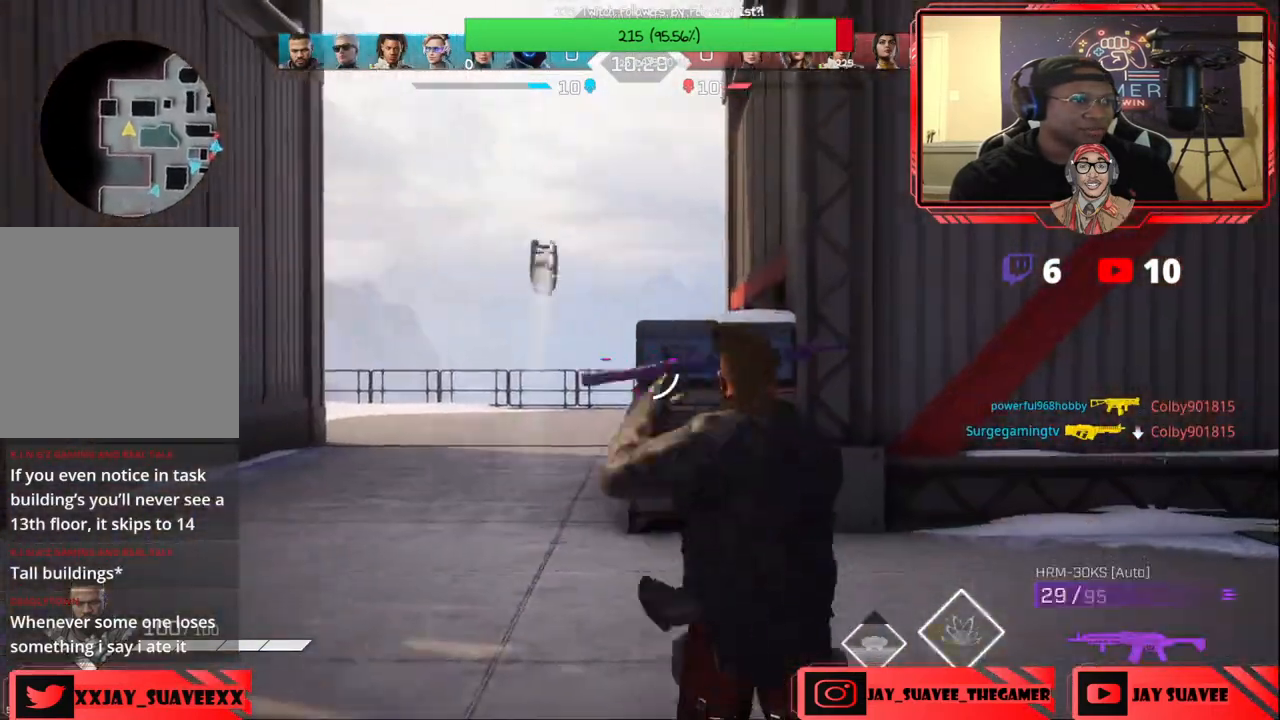
{"buttons": [], "left_stick": "up", "right_stick": "center", "events": [[150, "right_stick", "down-right"], [300, "right_stick", "center"]]}
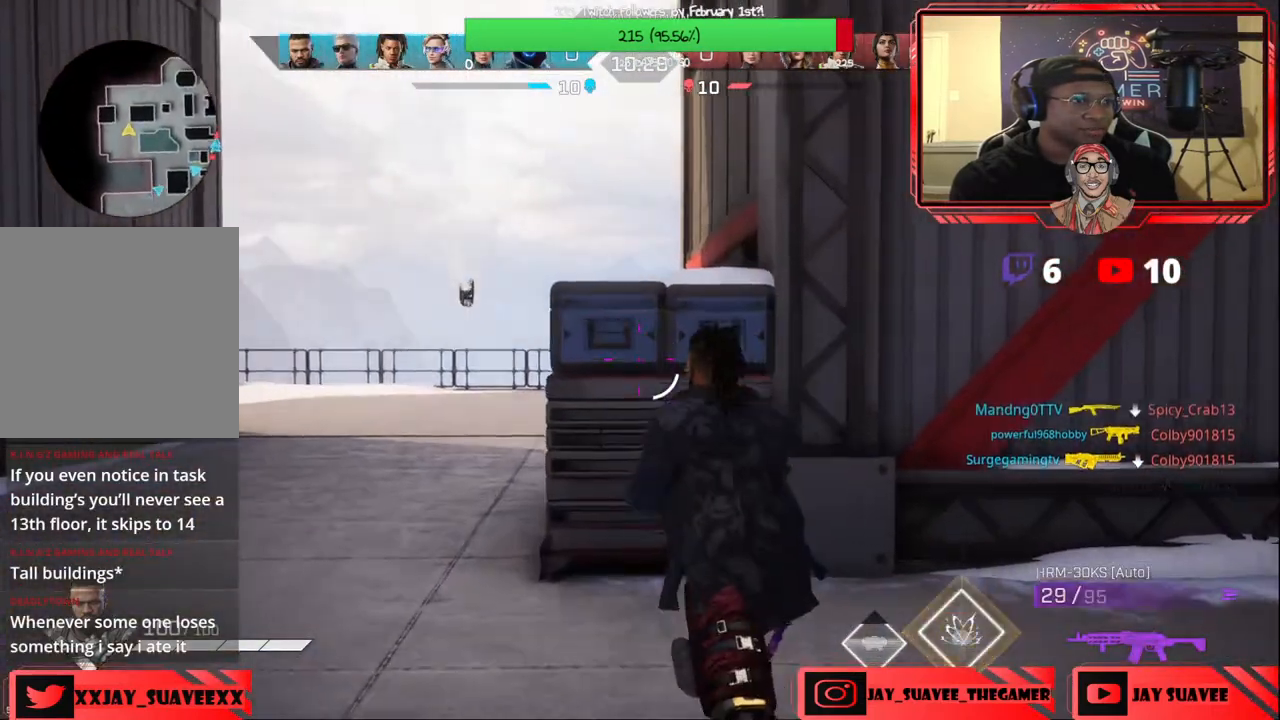
{"buttons": [], "left_stick": "up", "right_stick": "center", "events": [[33, "right_stick", "right"], [167, "left_stick", "up-left"], [217, "right_stick", "center"], [317, "left_stick", "up"]]}
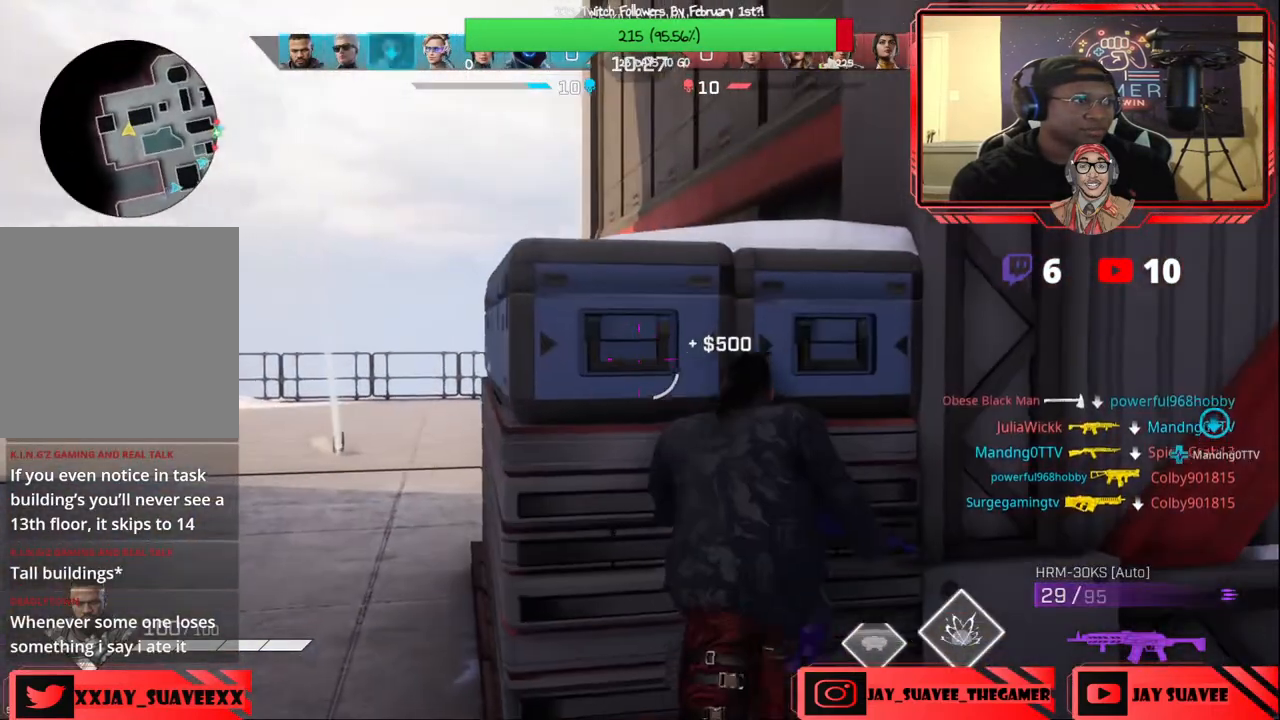
{"buttons": [], "left_stick": "down-left", "right_stick": "center", "events": [[33, "left_stick", "center"], [150, "left_stick", "down-left"], [150, "right_stick", "right"], [333, "right_stick", "center"]]}
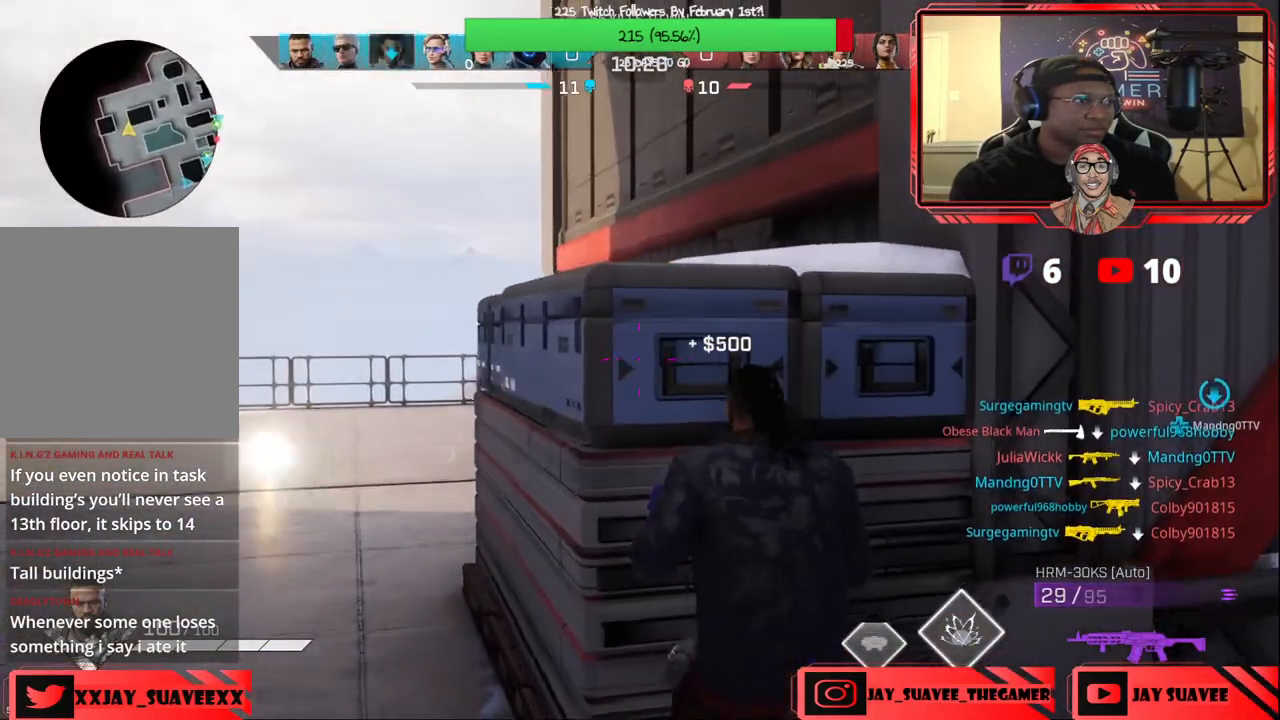
{"buttons": [], "left_stick": "down", "right_stick": "center", "events": [[33, "L1", "down"], [150, "L1", "up"], [183, "right_stick", "up"], [200, "R1", "down"], [283, "R1", "up"], [300, "right_stick", "center"], [367, "left_stick", "down"]]}
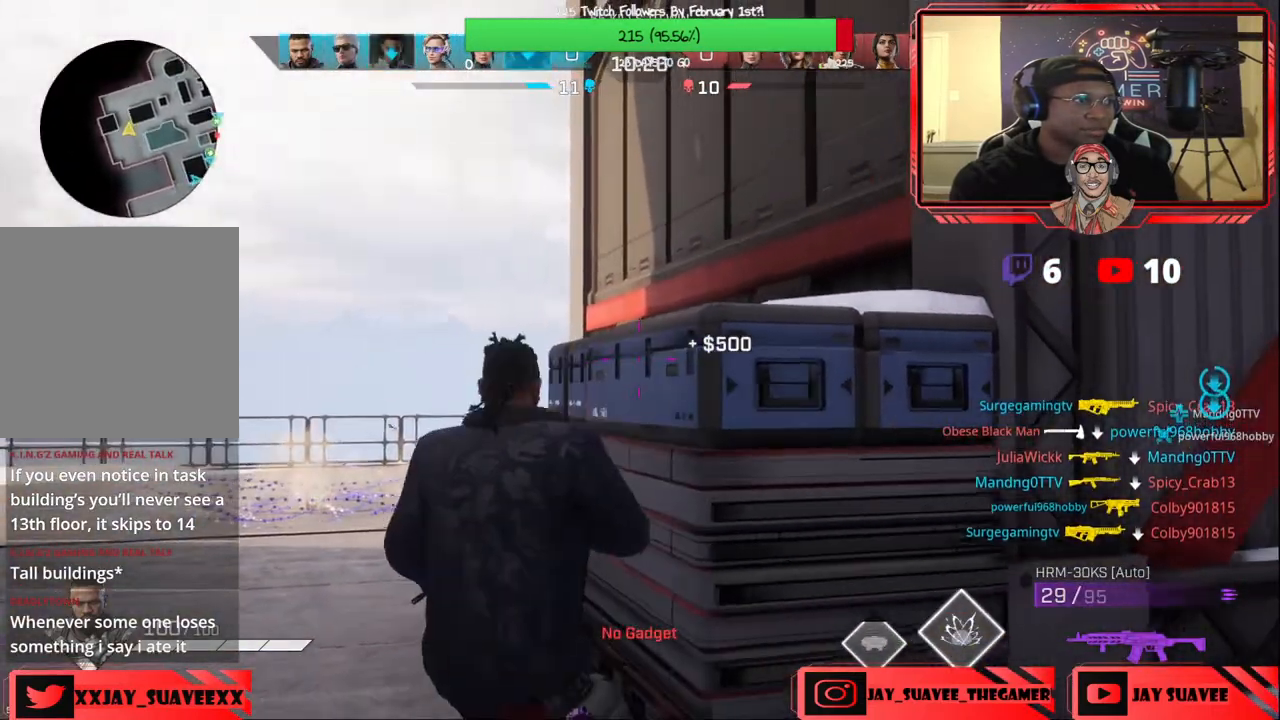
{"buttons": ["R2"], "left_stick": "up", "right_stick": "up", "events": [[33, "left_stick", "down-left"], [183, "L1", "down"], [200, "R1", "down"], [250, "left_stick", "left"], [267, "right_stick", "up"], [317, "L1", "up"], [317, "R1", "up"], [450, "R2", "down"], [467, "left_stick", "up"]]}
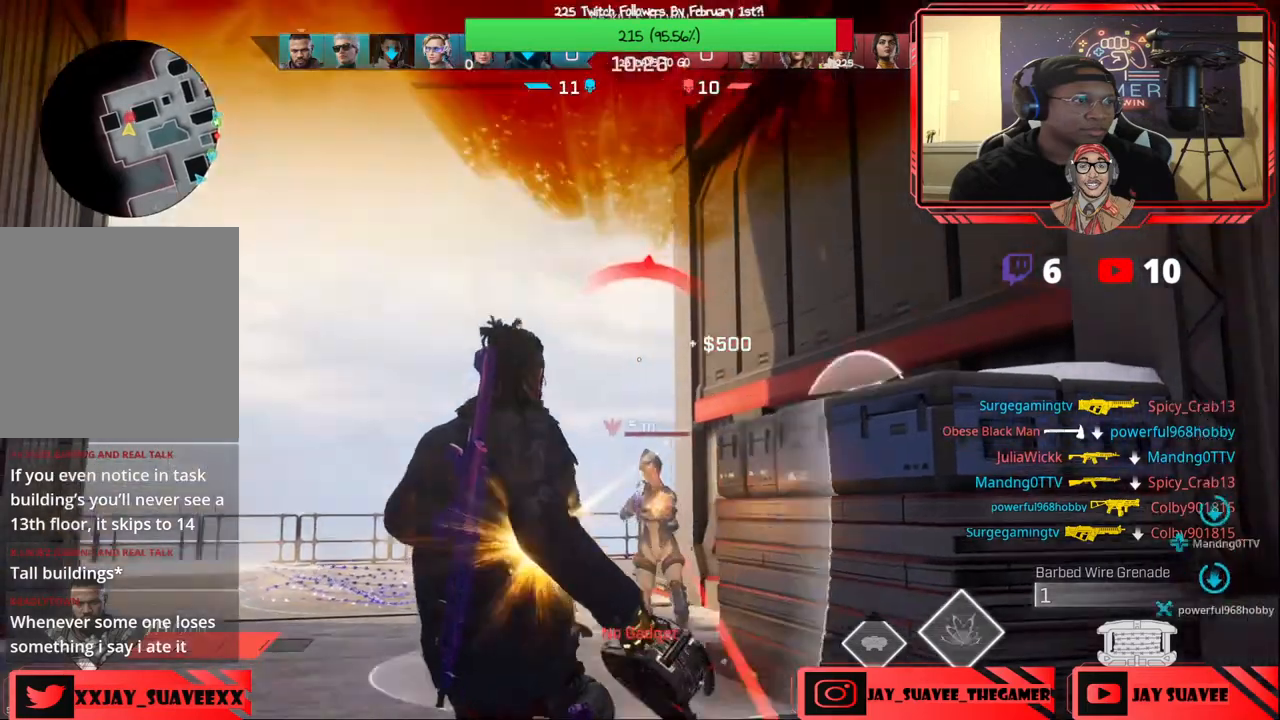
{"buttons": [], "left_stick": "right", "right_stick": "down"}
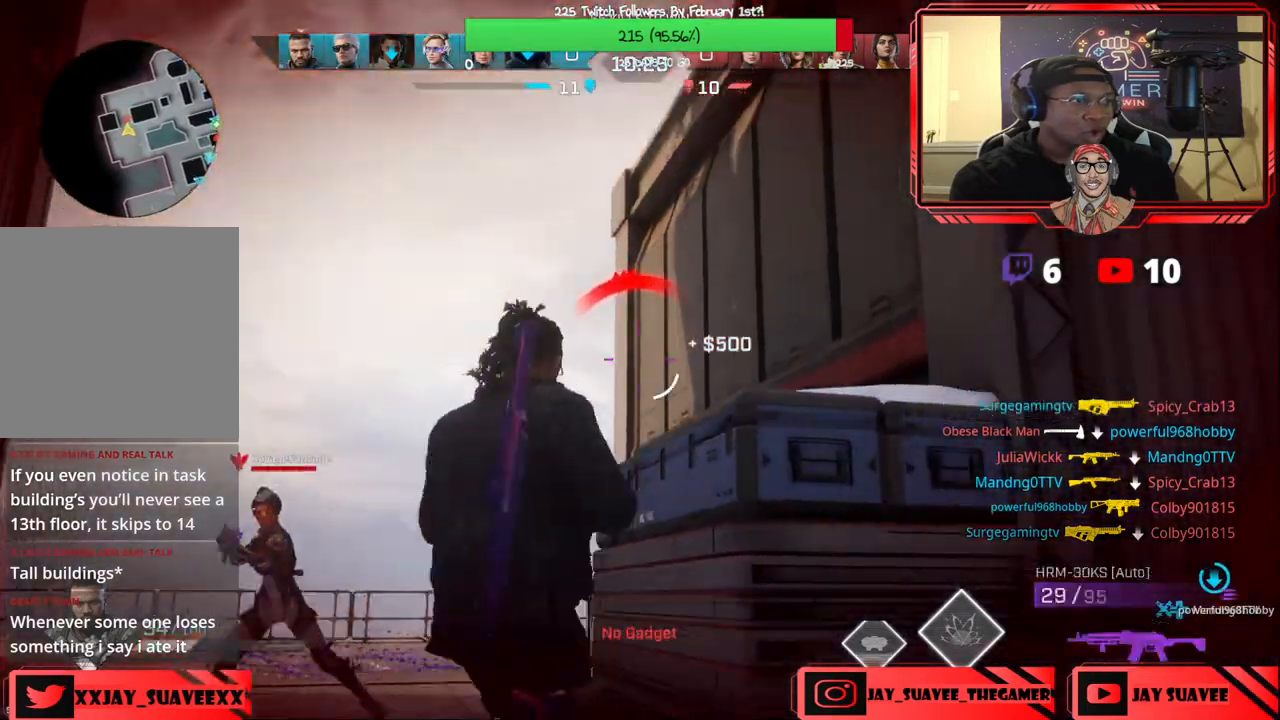
{"buttons": ["L3"], "left_stick": "up", "right_stick": "left", "events": [[83, "left_stick", "up-right"], [150, "right_stick", "center"], [433, "left_stick", "up"], [483, "L3", "down"], [500, "right_stick", "left"]]}
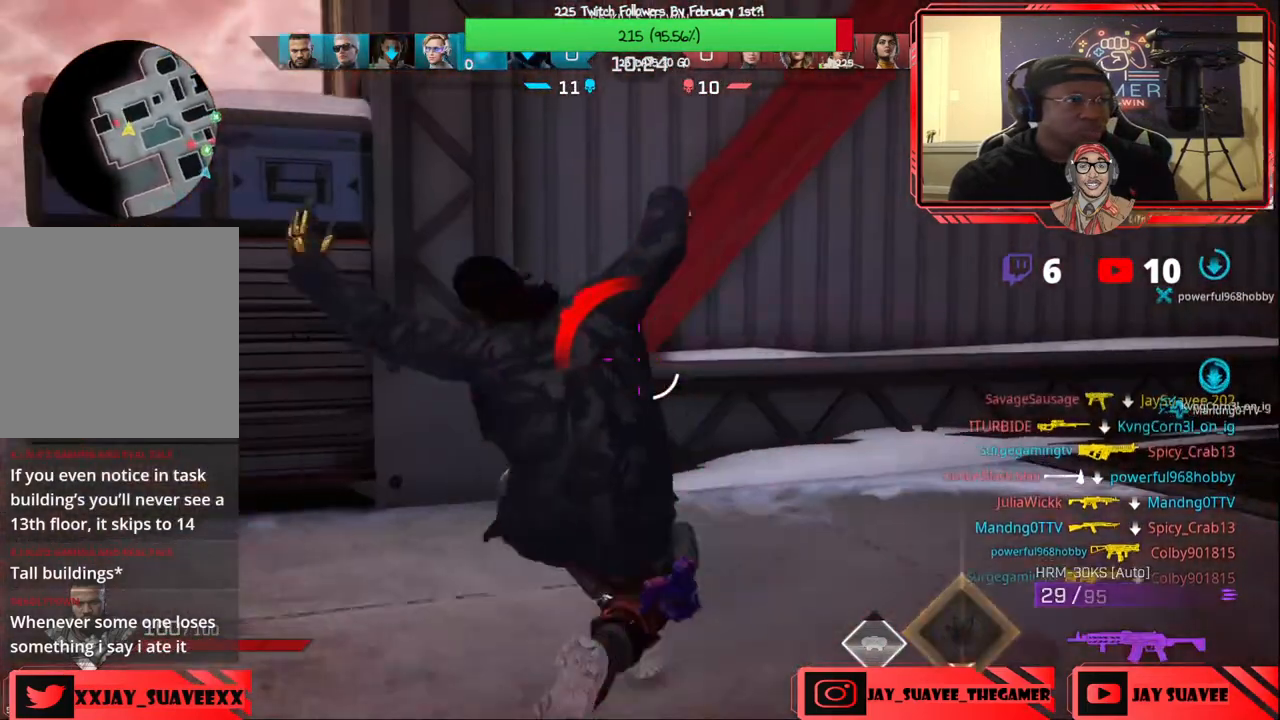
{"buttons": [], "left_stick": "up-left", "right_stick": "left", "events": [[117, "L3", "up"], [200, "right_stick", "center"], [333, "R1", "down"], [383, "right_stick", "left"], [417, "R1", "up"], [450, "left_stick", "up-left"]]}
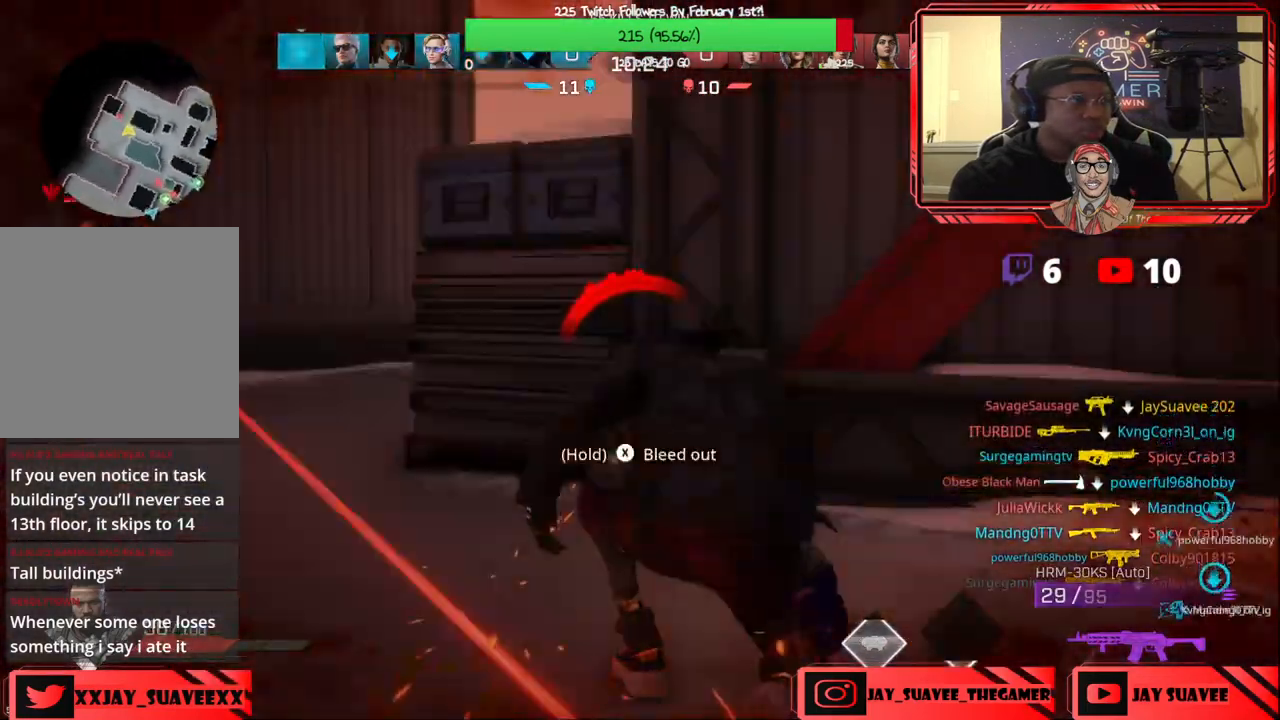
{"buttons": [], "left_stick": "center", "right_stick": "center", "events": [[17, "right_stick", "center"], [167, "right_stick", "left"], [250, "left_stick", "center"], [467, "right_stick", "center"]]}
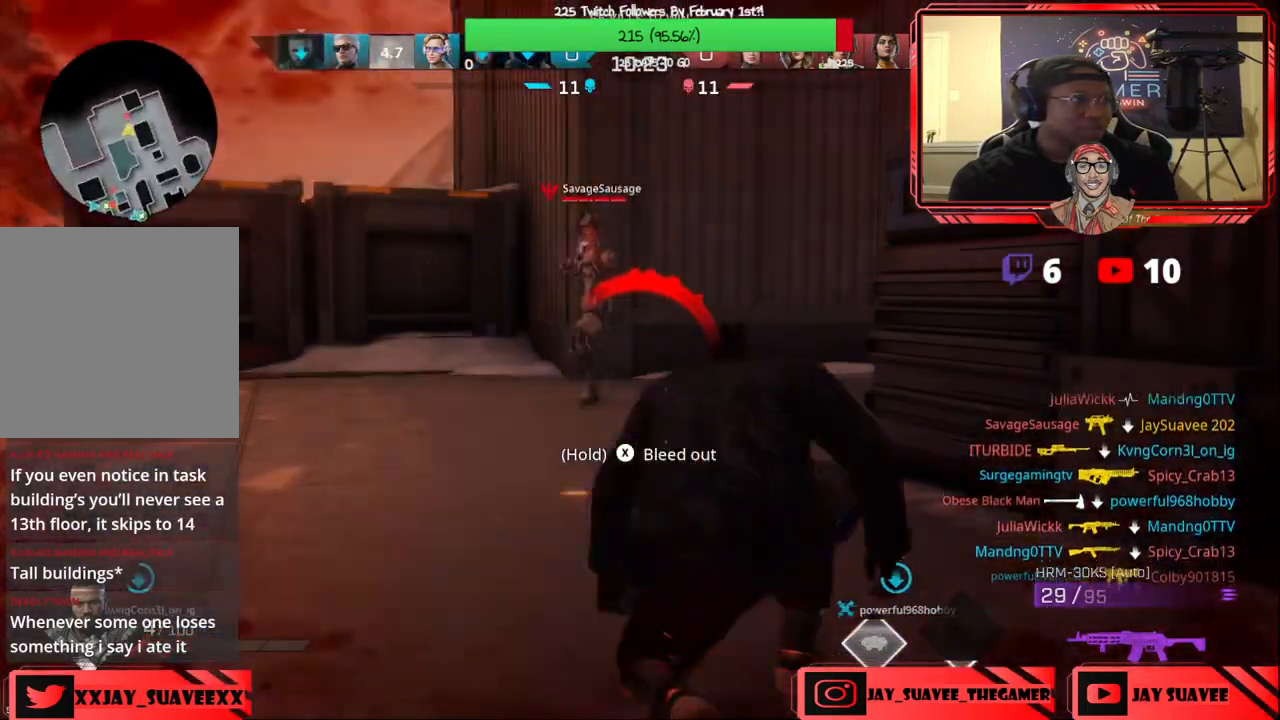
{"buttons": [], "left_stick": "center", "right_stick": "center", "events": [[67, "DPAD_DOWN", "down"], [150, "DPAD_DOWN", "up"], [200, "DPAD_DOWN", "down"], [333, "DPAD_DOWN", "up"]]}